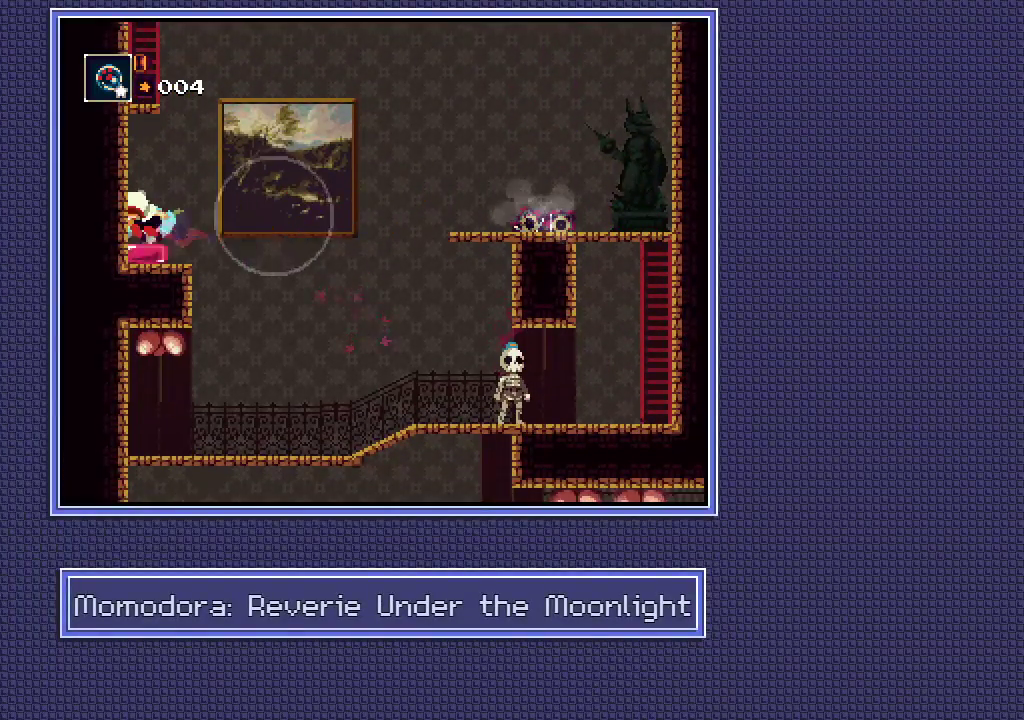
Gameplay with a controller (Xbox layout); each line is a JSON object with the inputs held at the frame after it. "events" lists button and stick changes between this image and that frame as [ms after this image, input, new state], when the widget could be followed in between. Not read: A B L3 R3.
{"buttons": [], "left_stick": "down-left", "right_stick": "center", "events": [[433, "left_stick", "down-left"]]}
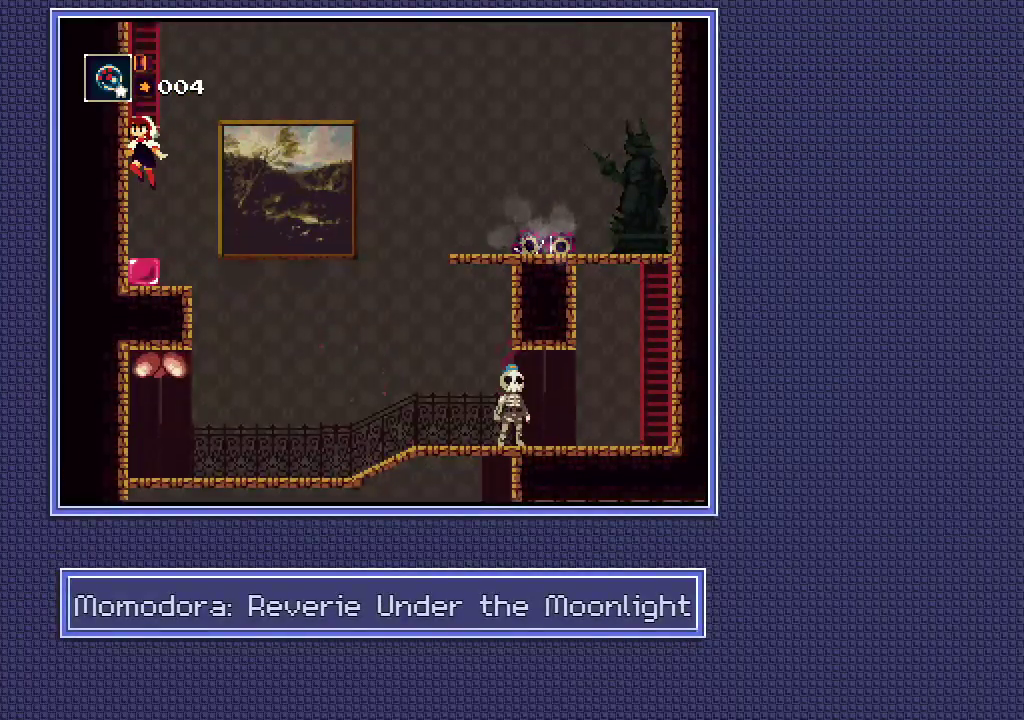
{"buttons": [], "left_stick": "up", "right_stick": "center", "events": [[500, "left_stick", "up"]]}
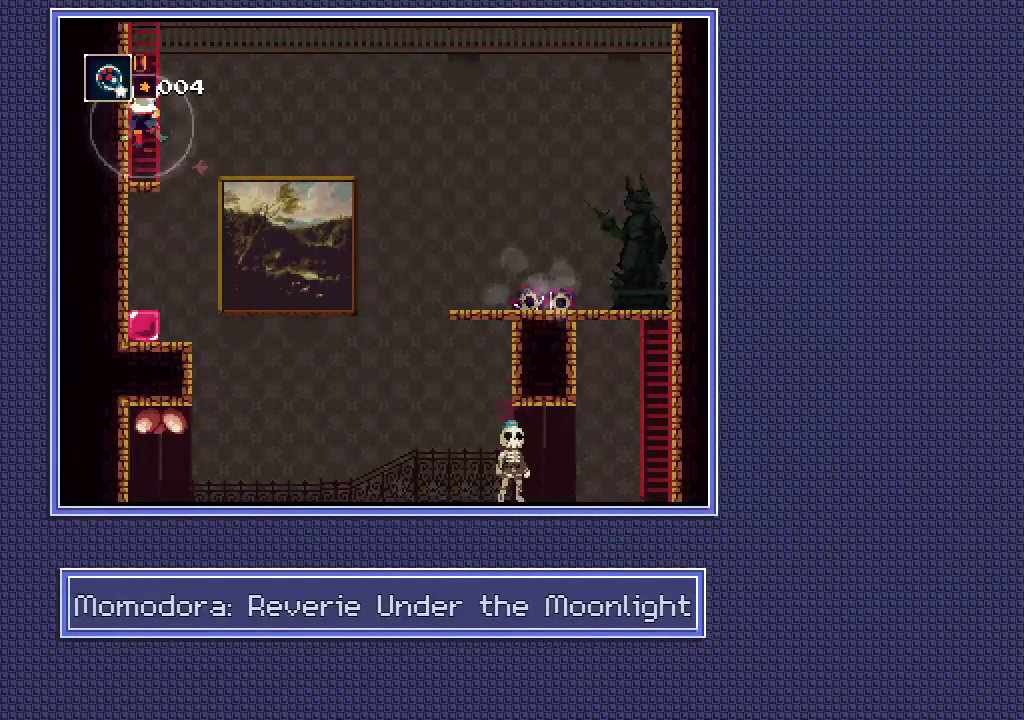
{"buttons": [], "left_stick": "up", "right_stick": "center", "events": []}
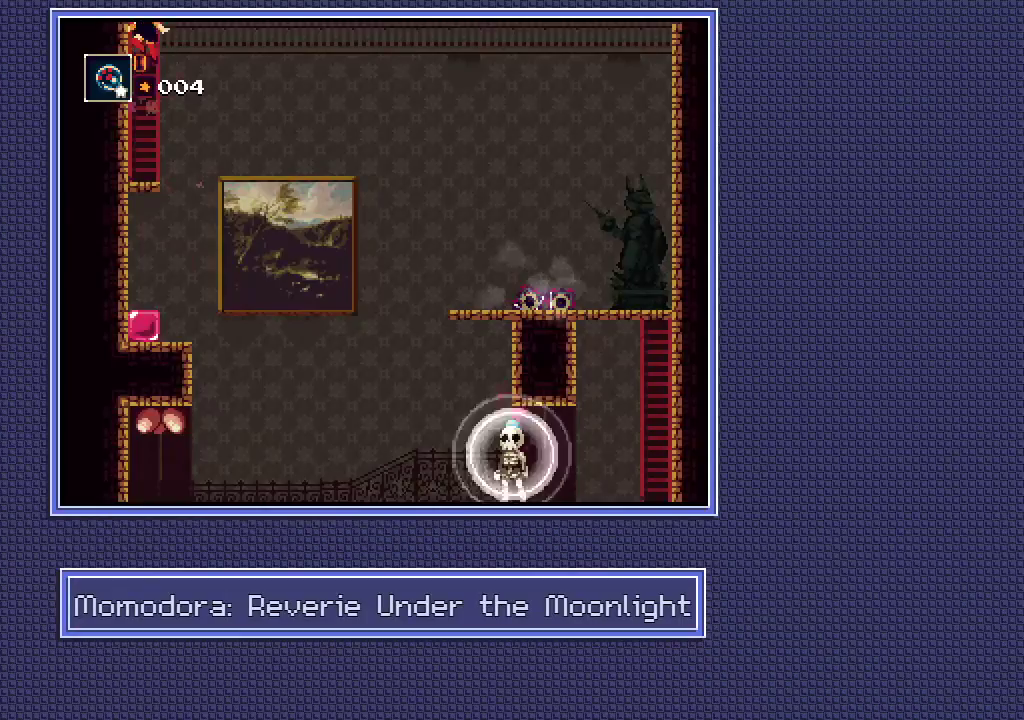
{"buttons": [], "left_stick": "up", "right_stick": "center", "events": []}
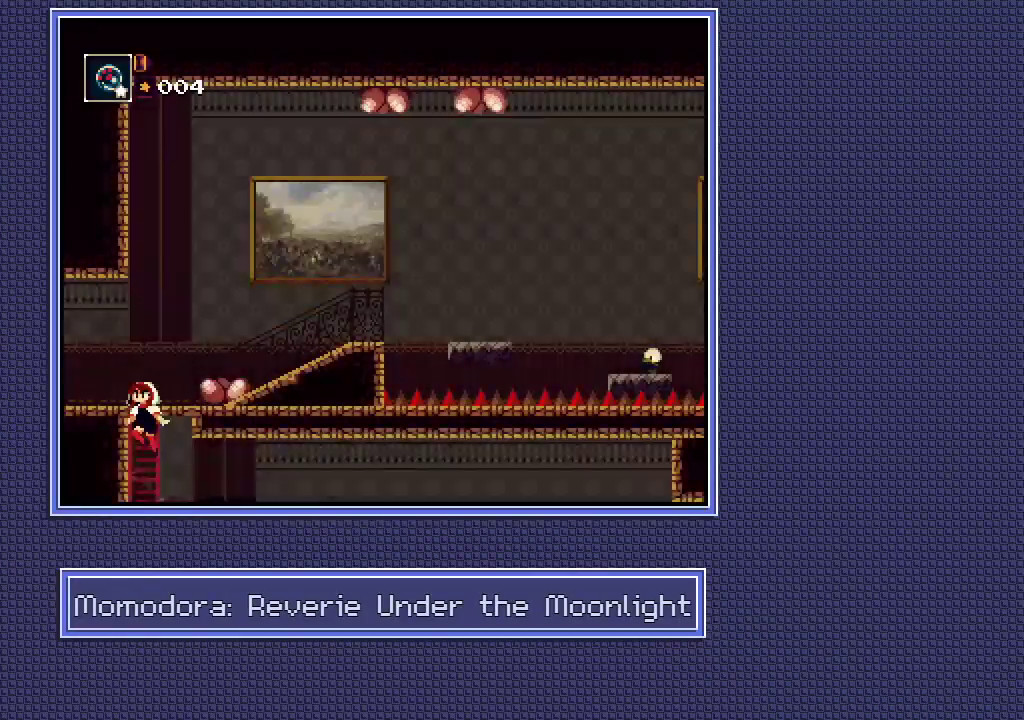
{"buttons": [], "left_stick": "up-right", "right_stick": "center"}
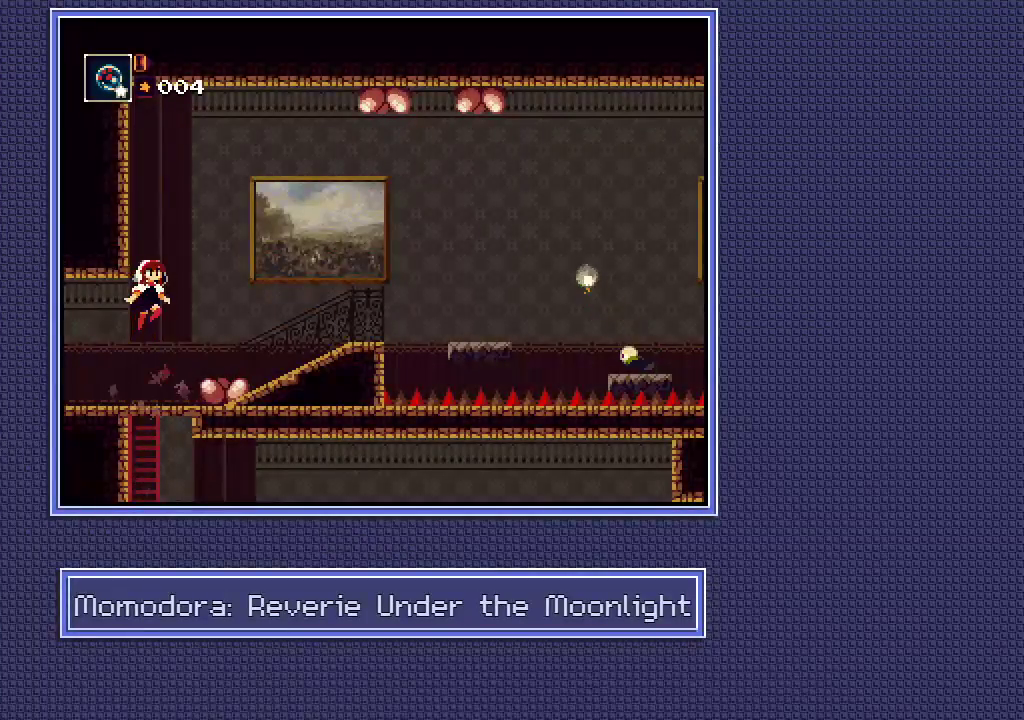
{"buttons": [], "left_stick": "center", "right_stick": "center", "events": [[117, "left_stick", "center"]]}
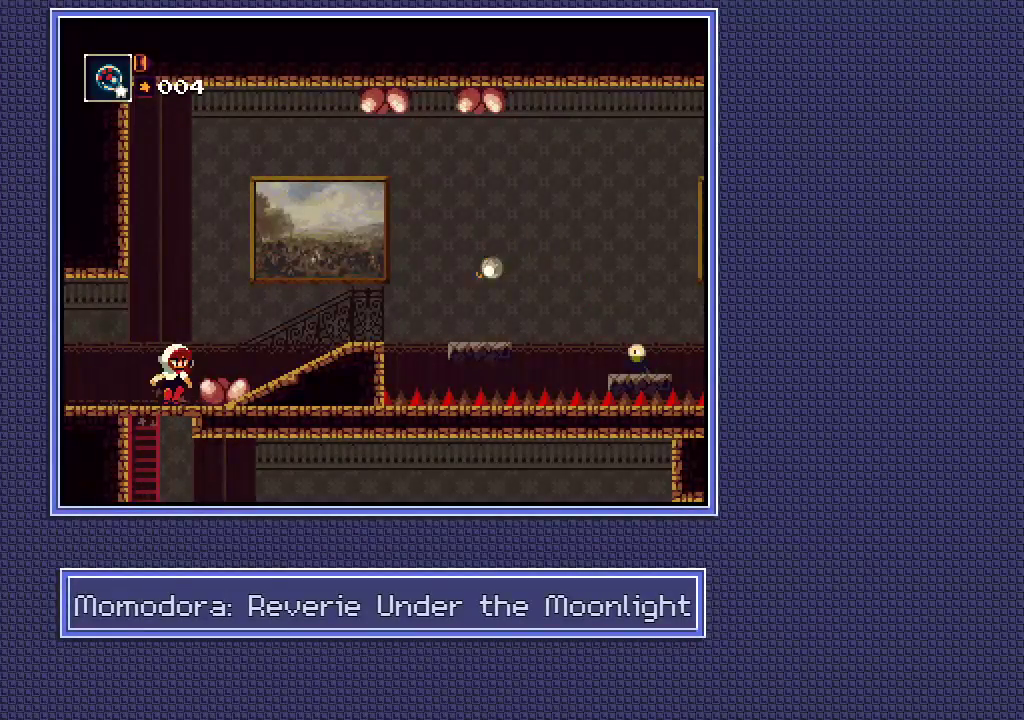
{"buttons": [], "left_stick": "right", "right_stick": "center", "events": [[50, "left_stick", "right"]]}
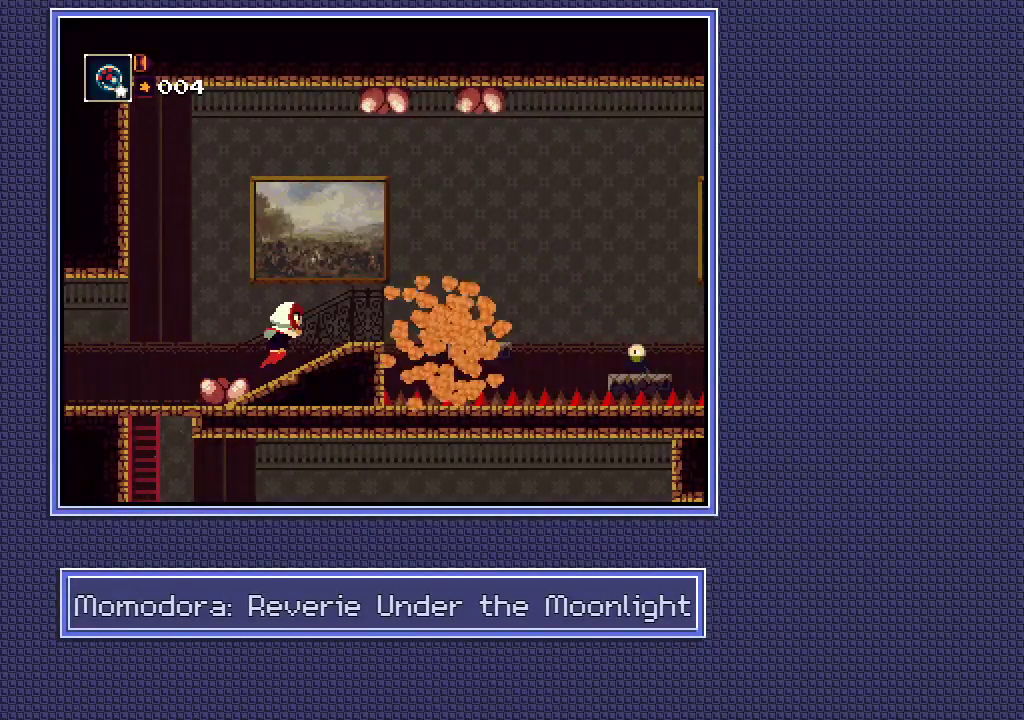
{"buttons": [], "left_stick": "right", "right_stick": "center", "events": []}
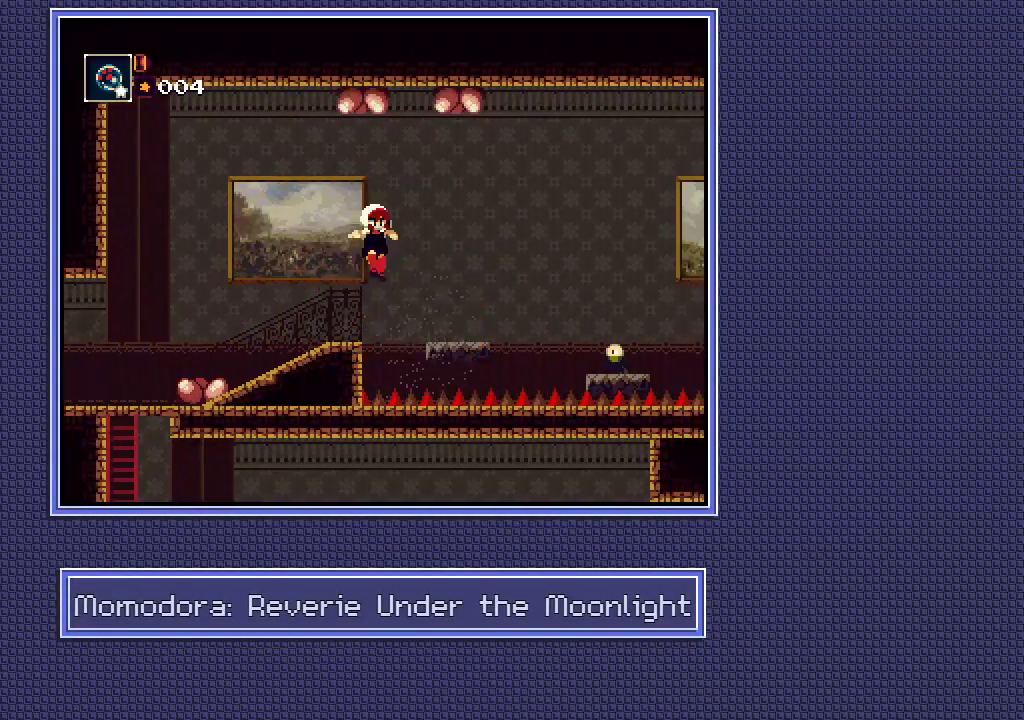
{"buttons": [], "left_stick": "right", "right_stick": "center"}
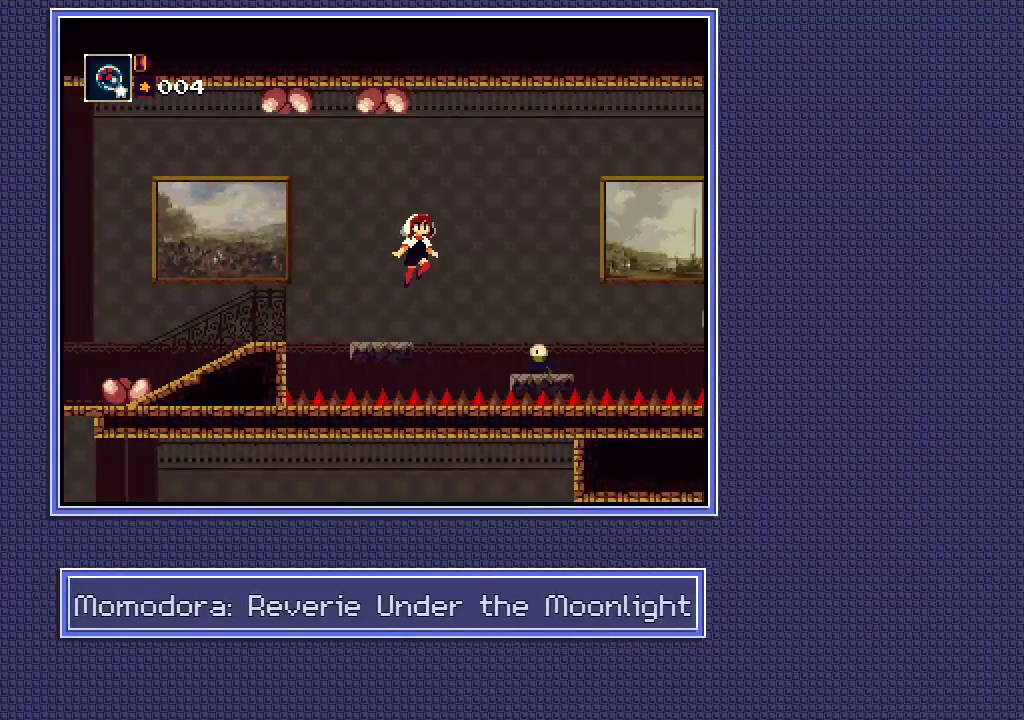
{"buttons": [], "left_stick": "right", "right_stick": "center", "events": []}
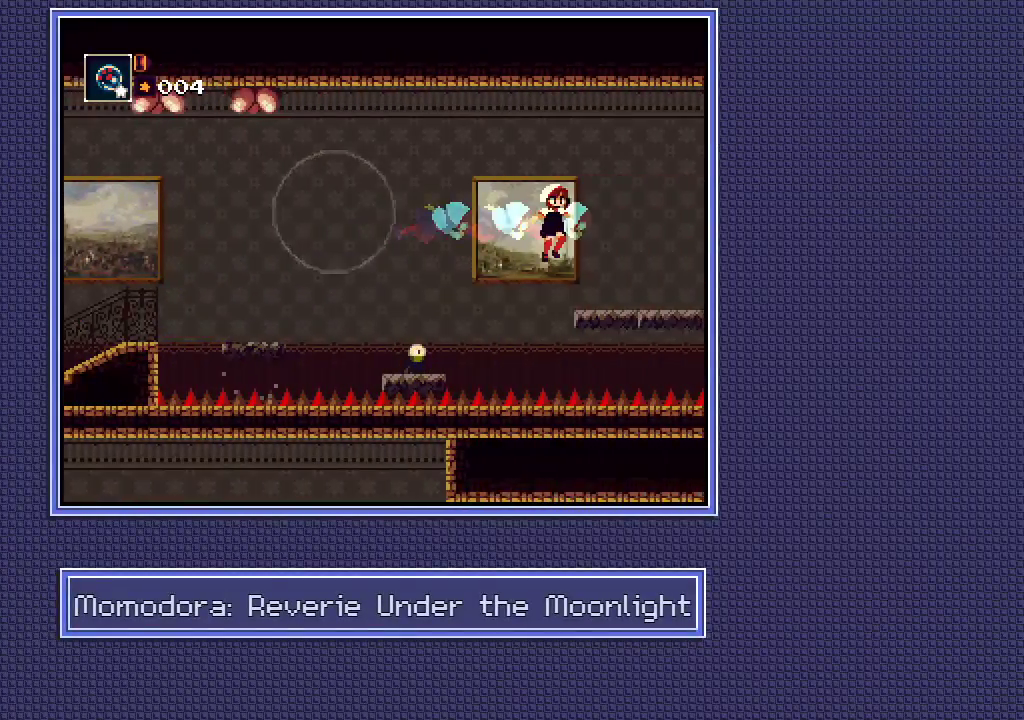
{"buttons": [], "left_stick": "center", "right_stick": "center"}
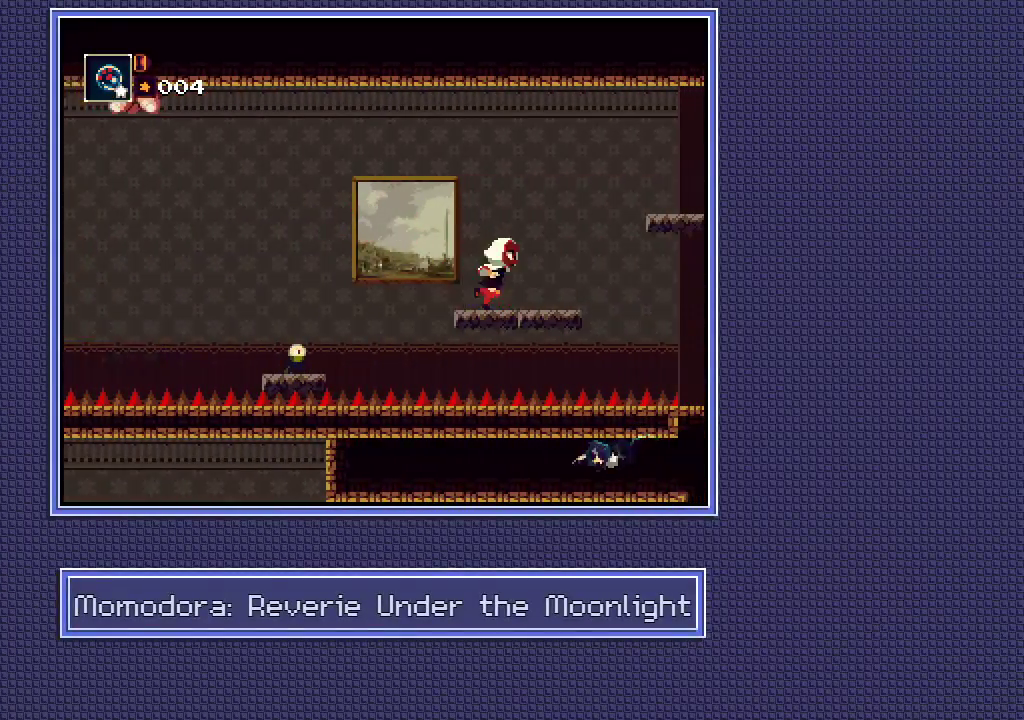
{"buttons": [], "left_stick": "right", "right_stick": "center"}
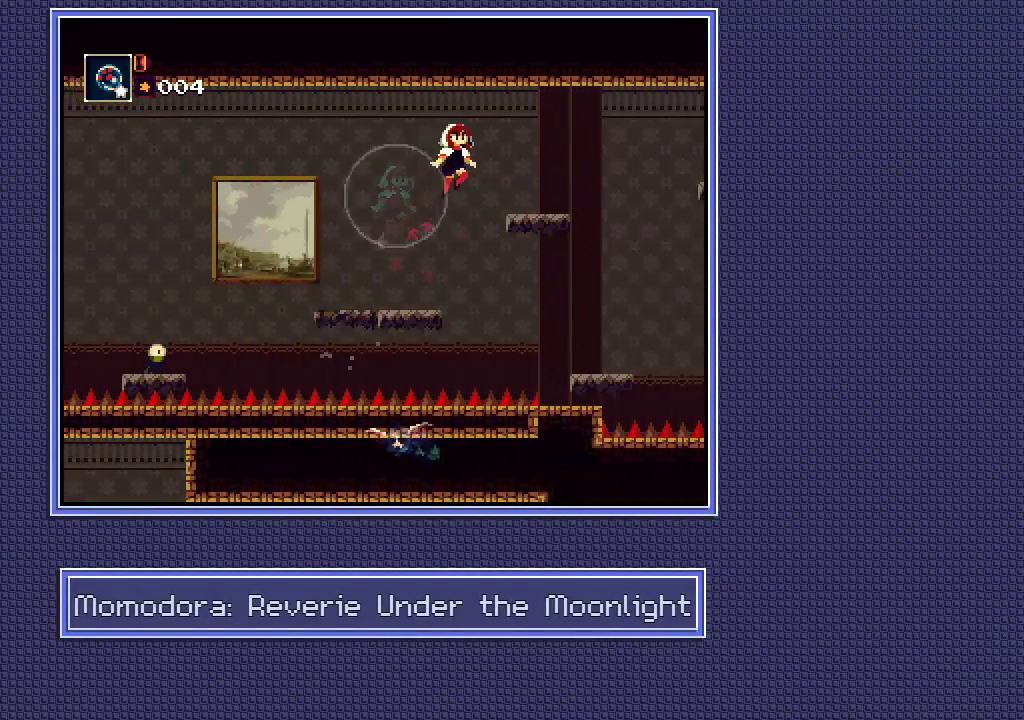
{"buttons": [], "left_stick": "right", "right_stick": "center", "events": []}
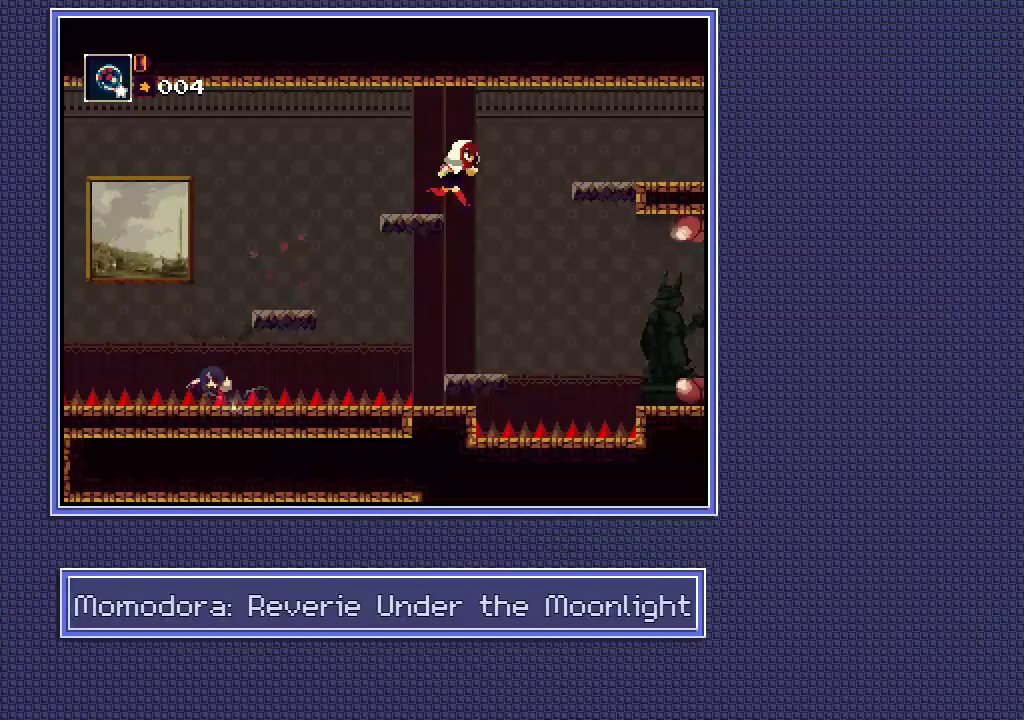
{"buttons": [], "left_stick": "right", "right_stick": "center", "events": []}
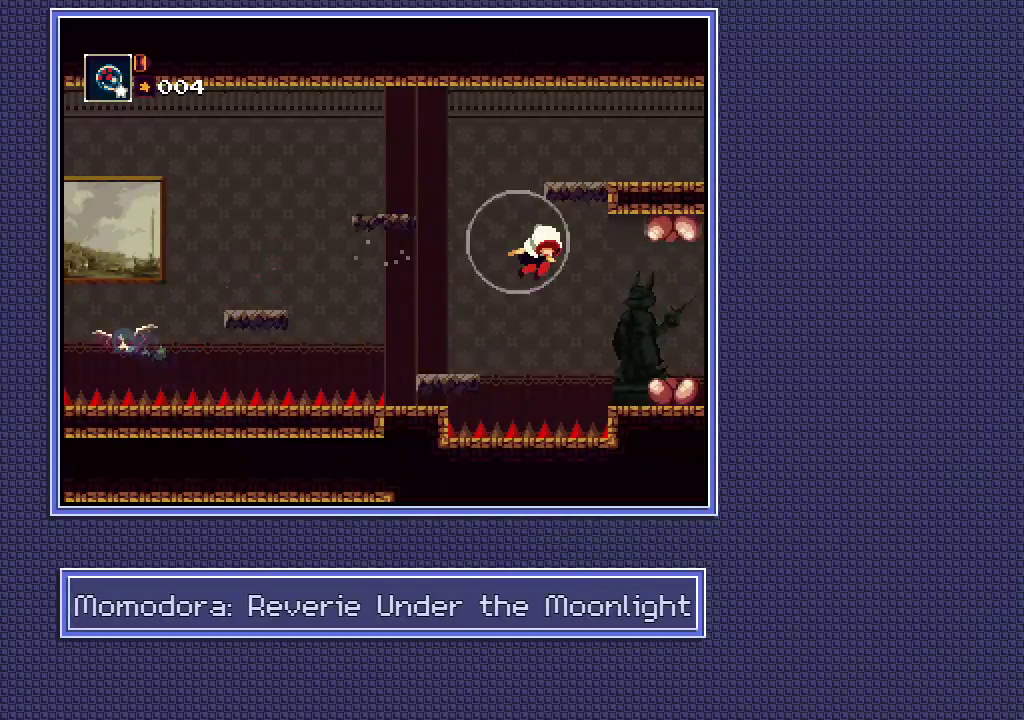
{"buttons": [], "left_stick": "right", "right_stick": "center", "events": []}
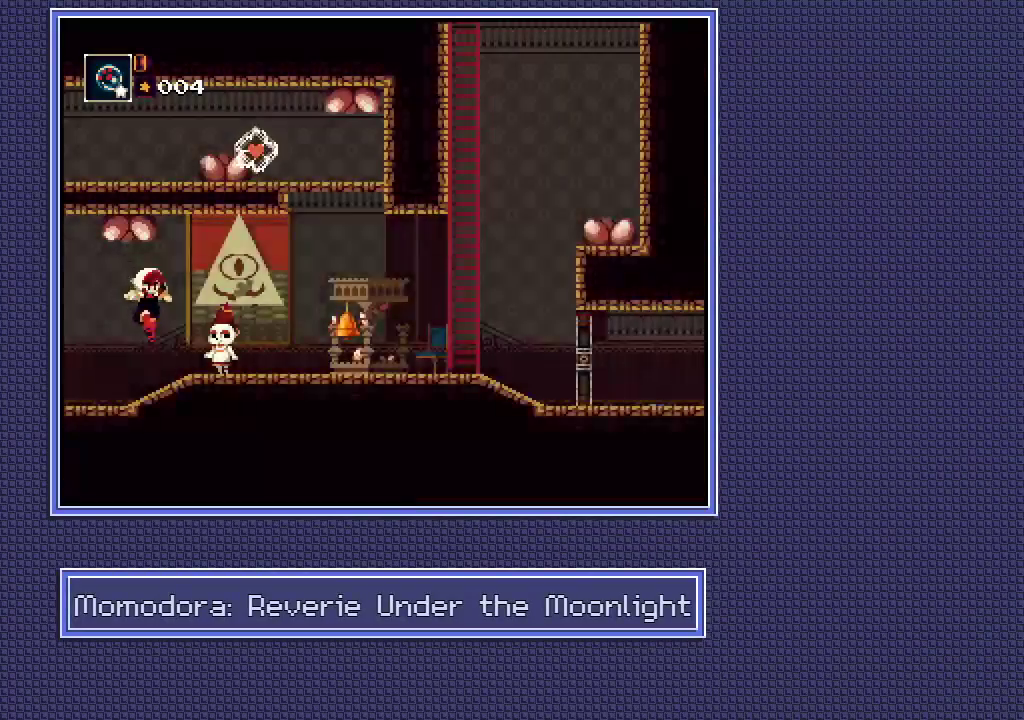
{"buttons": [], "left_stick": "right", "right_stick": "center", "events": [[333, "X", "down"], [400, "X", "up"]]}
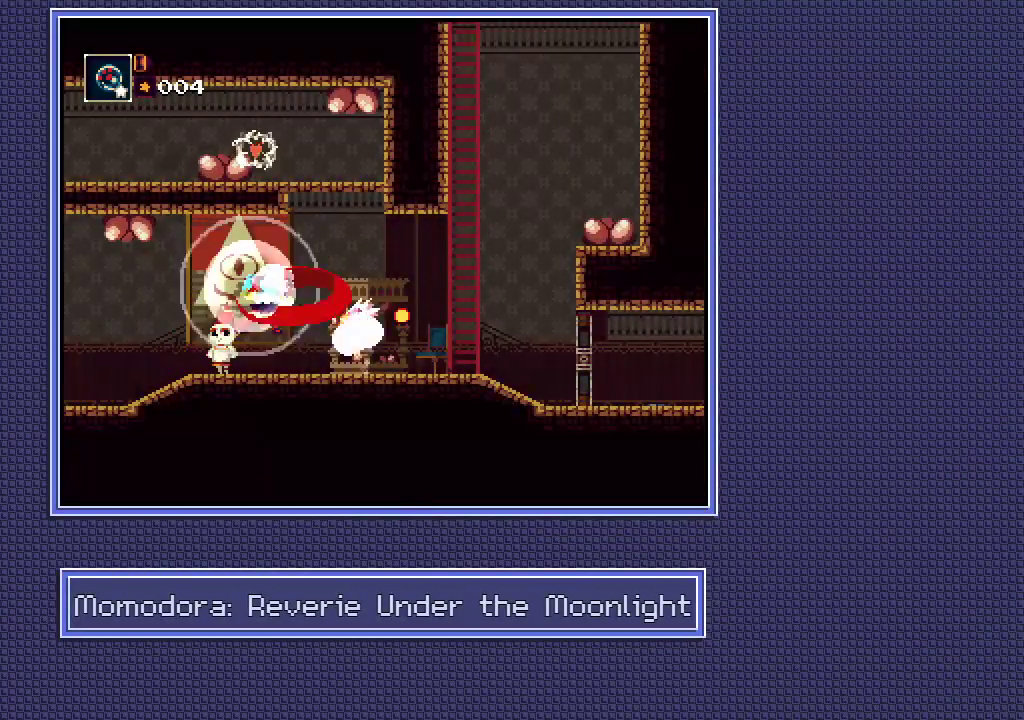
{"buttons": [], "left_stick": "right", "right_stick": "center", "events": []}
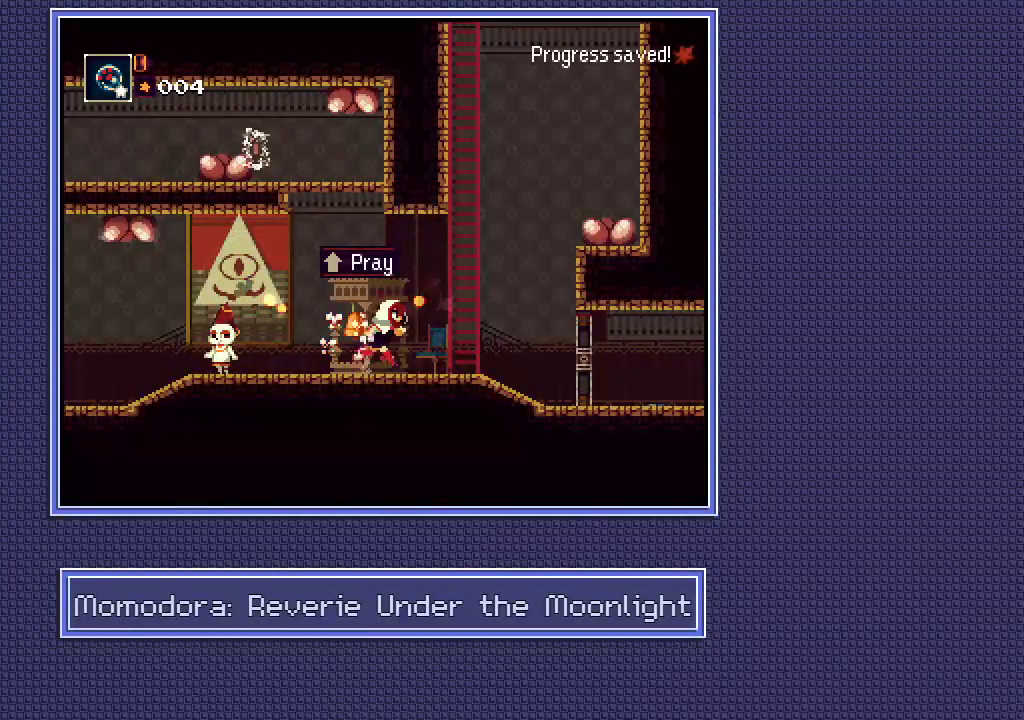
{"buttons": [], "left_stick": "up", "right_stick": "center", "events": [[350, "left_stick", "up-right"], [417, "left_stick", "up"]]}
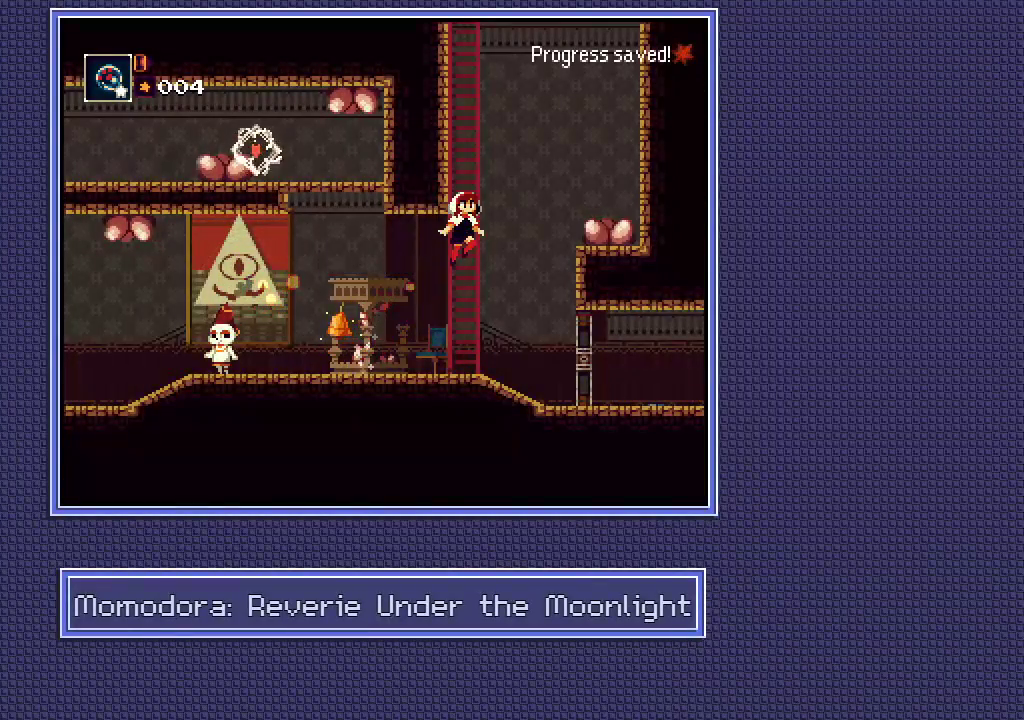
{"buttons": [], "left_stick": "up", "right_stick": "center", "events": []}
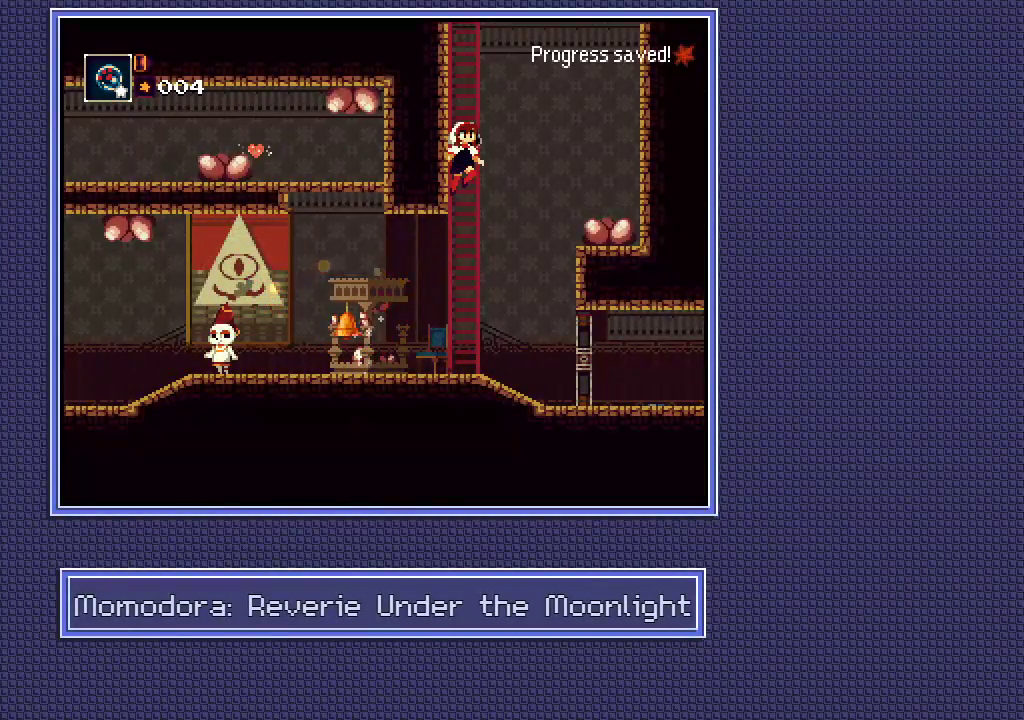
{"buttons": [], "left_stick": "up", "right_stick": "center", "events": []}
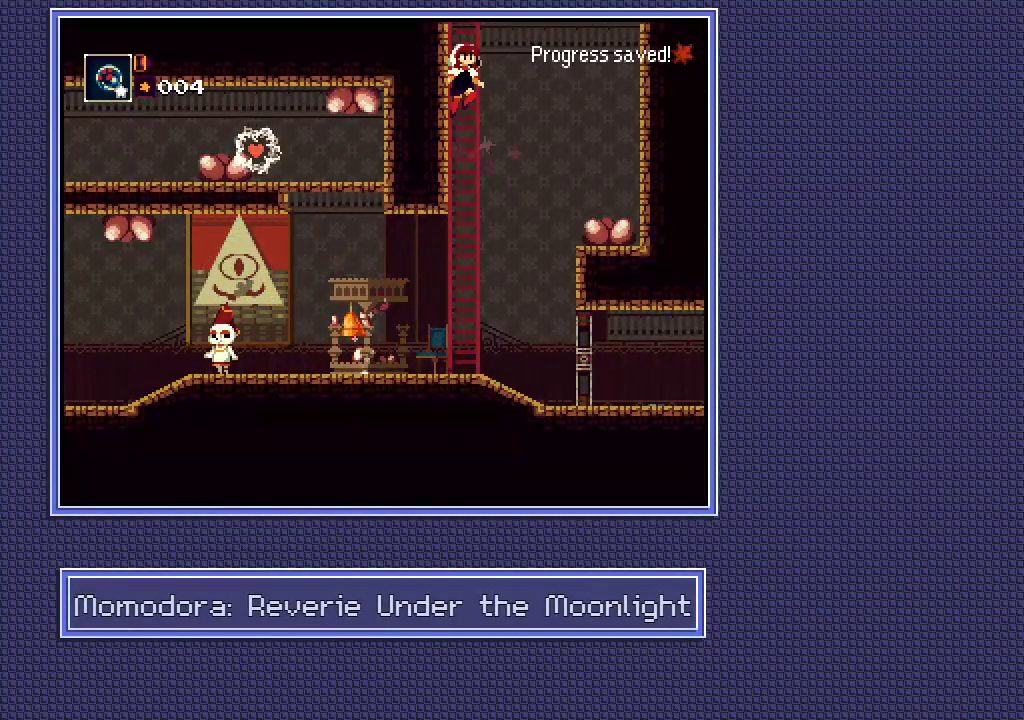
{"buttons": [], "left_stick": "up", "right_stick": "center", "events": [[233, "right_stick", "up-right"], [317, "right_stick", "center"]]}
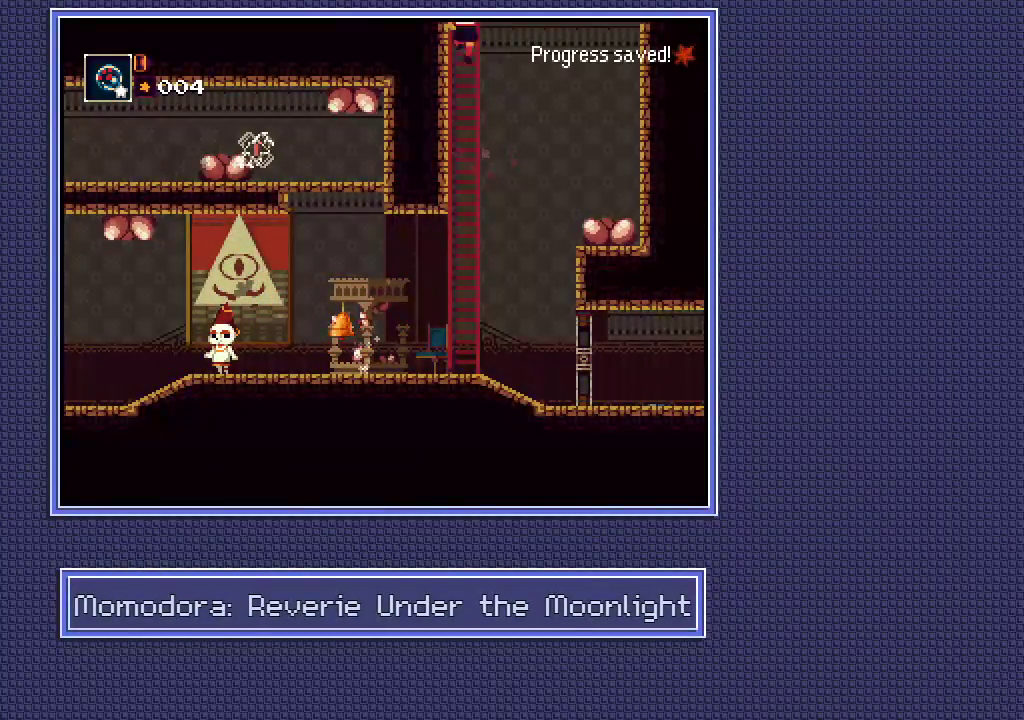
{"buttons": [], "left_stick": "up", "right_stick": "center", "events": []}
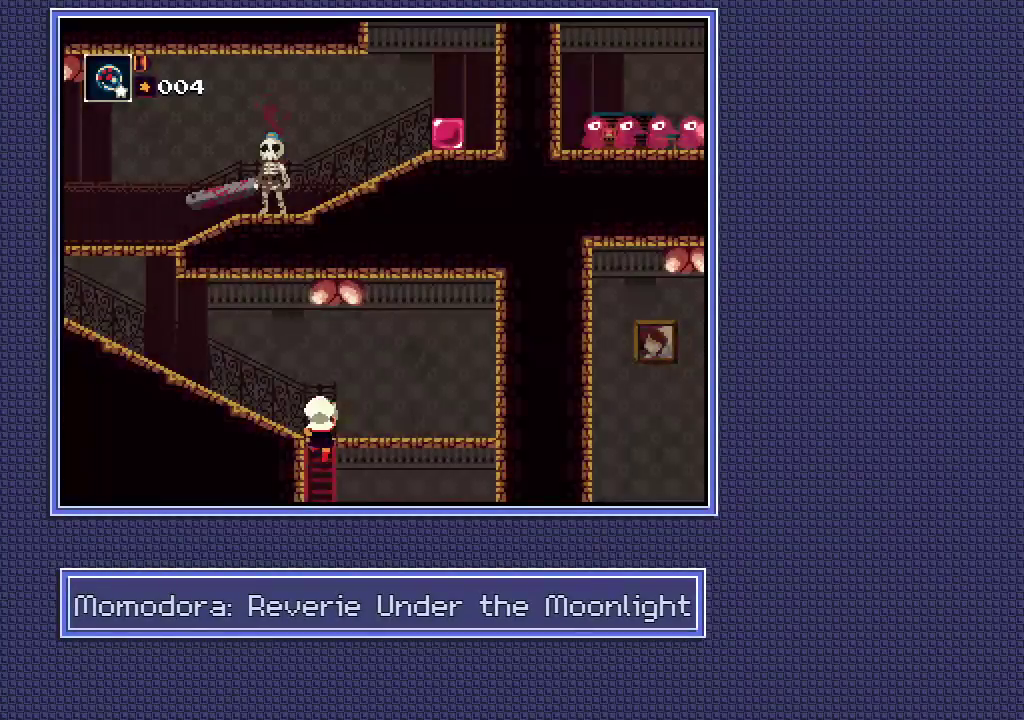
{"buttons": [], "left_stick": "left", "right_stick": "center"}